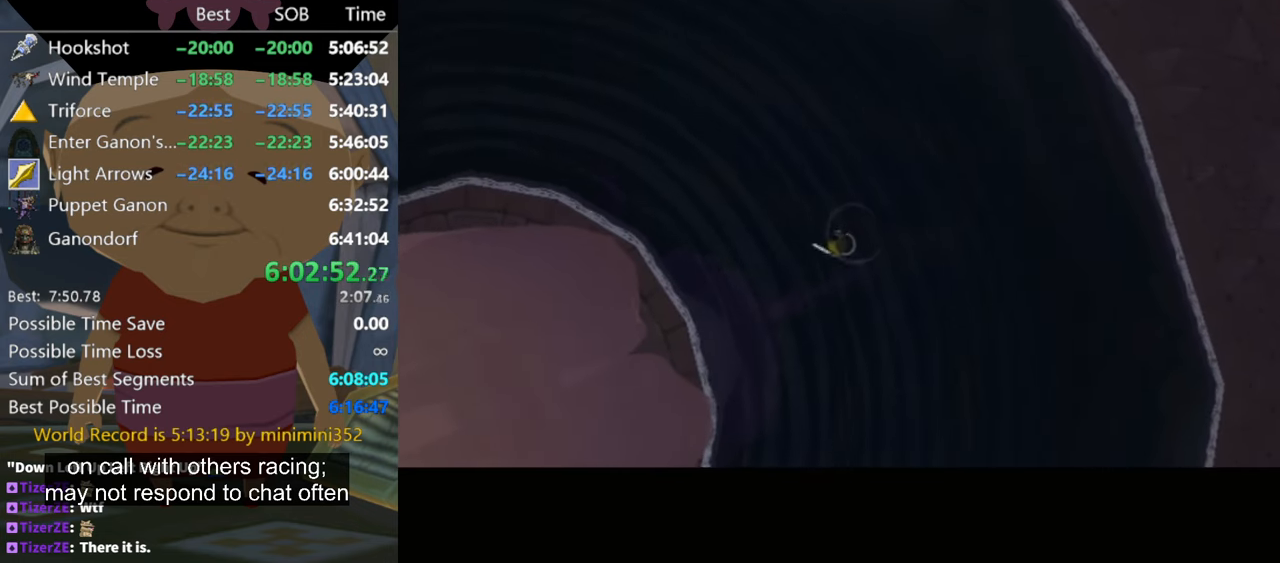
Gameplay with a controller (Nintendo layout); each line is a JSON object with the inputs held at the frame after it. "events" lists button and stick changes between this image and that frame as [ms after this image, input, new state], when the widget could be followed in between. Not read: L3 R3.
{"buttons": ["B"], "left_stick": "center", "right_stick": "center", "events": [[67, "B", "up"], [167, "A", "up"], [200, "A", "down"], [300, "A", "up"], [400, "B", "down"], [434, "A", "down"], [467, "A", "up"]]}
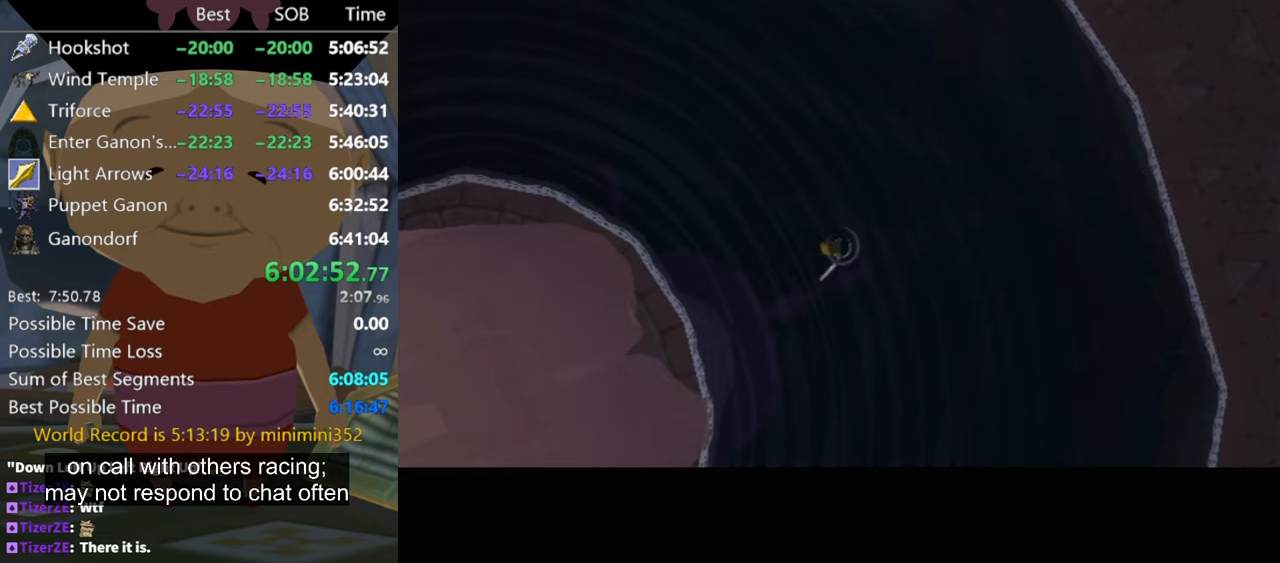
{"buttons": ["A", "B"], "left_stick": "center", "right_stick": "center", "events": [[67, "A", "down"], [133, "B", "up"], [167, "A", "up"], [267, "A", "down"], [300, "B", "down"], [333, "A", "up"], [400, "B", "up"], [433, "A", "down"], [433, "B", "down"]]}
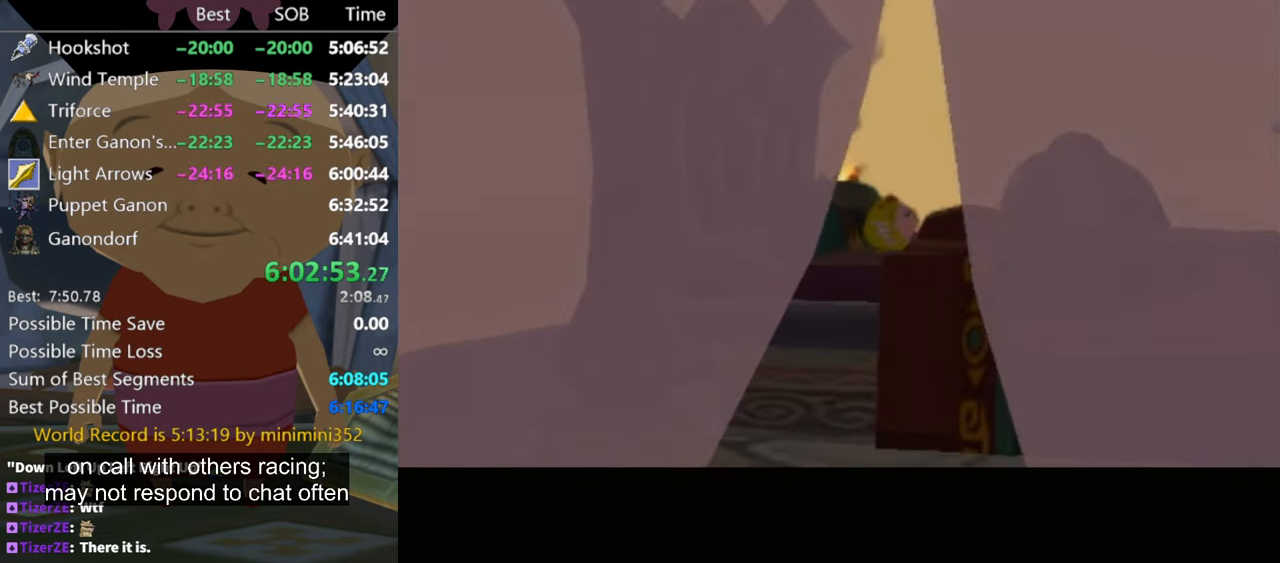
{"buttons": ["B"], "left_stick": "center", "right_stick": "center", "events": [[33, "A", "up"], [167, "A", "down"], [233, "A", "up"], [367, "A", "down"], [467, "A", "up"]]}
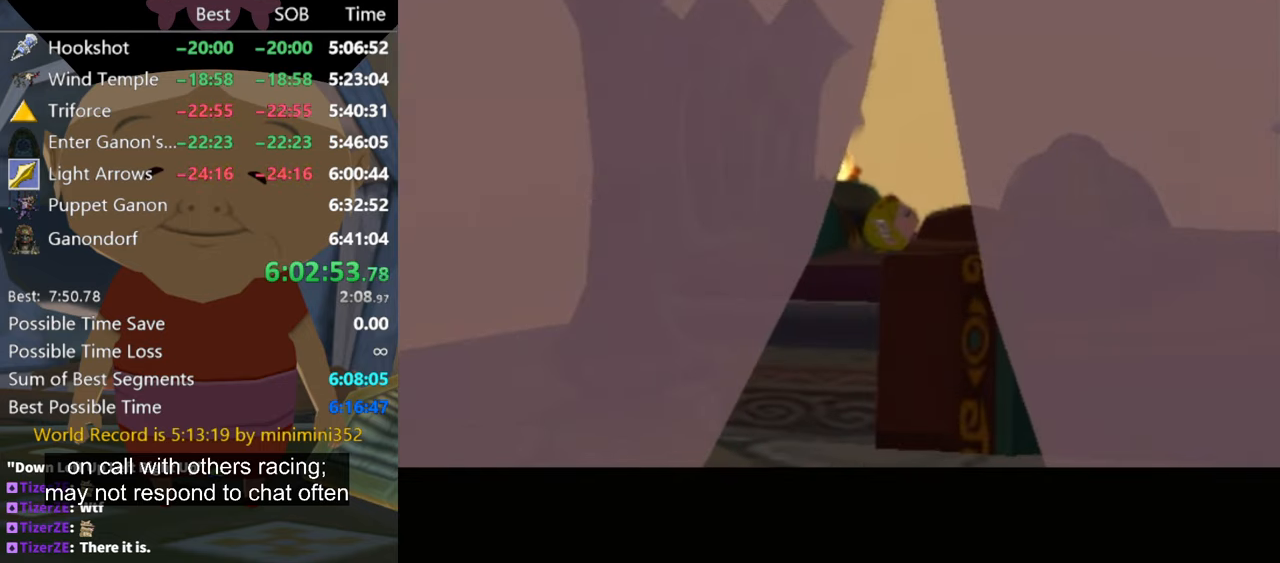
{"buttons": [], "left_stick": "center", "right_stick": "center", "events": [[100, "A", "down"], [167, "B", "up"], [233, "A", "up"], [333, "A", "down"], [367, "B", "down"], [433, "A", "up"], [433, "B", "up"]]}
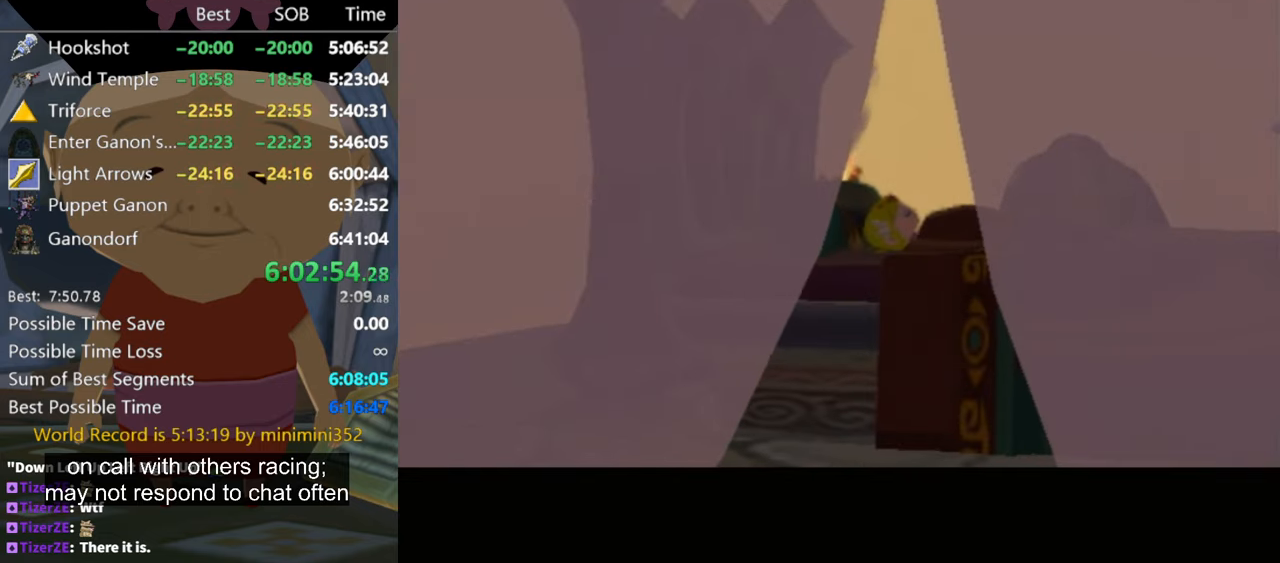
{"buttons": ["A", "B"], "left_stick": "center", "right_stick": "center", "events": [[33, "A", "down"], [133, "A", "up"], [267, "A", "down"], [267, "B", "down"], [367, "A", "up"], [400, "B", "up"], [467, "A", "down"], [500, "B", "down"]]}
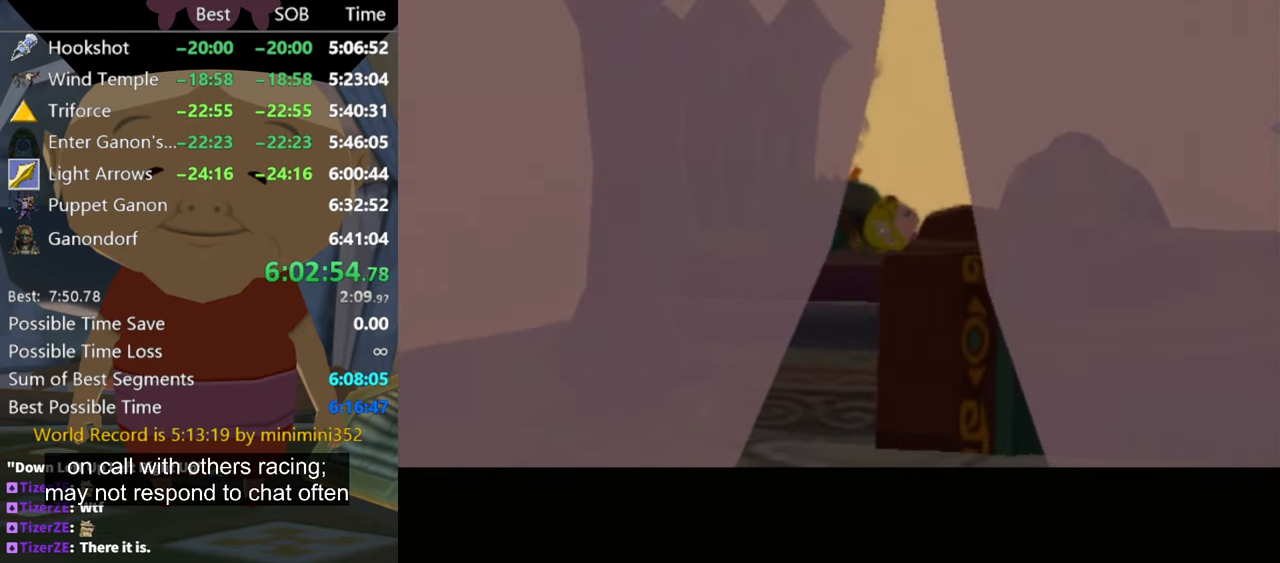
{"buttons": ["B"], "left_stick": "center", "right_stick": "center", "events": [[67, "A", "up"], [133, "B", "up"], [200, "A", "down"], [267, "A", "up"], [267, "B", "down"], [367, "A", "down"], [500, "A", "up"]]}
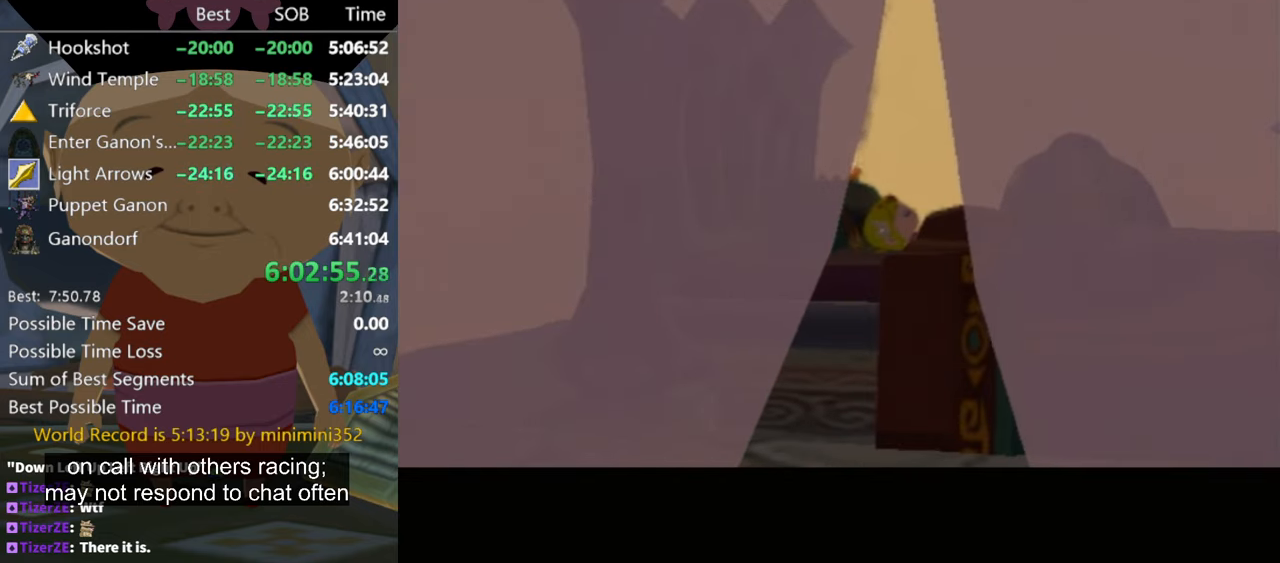
{"buttons": [], "left_stick": "center", "right_stick": "center", "events": [[33, "B", "up"], [100, "A", "down"], [267, "A", "up"], [400, "A", "down"], [433, "A", "up"]]}
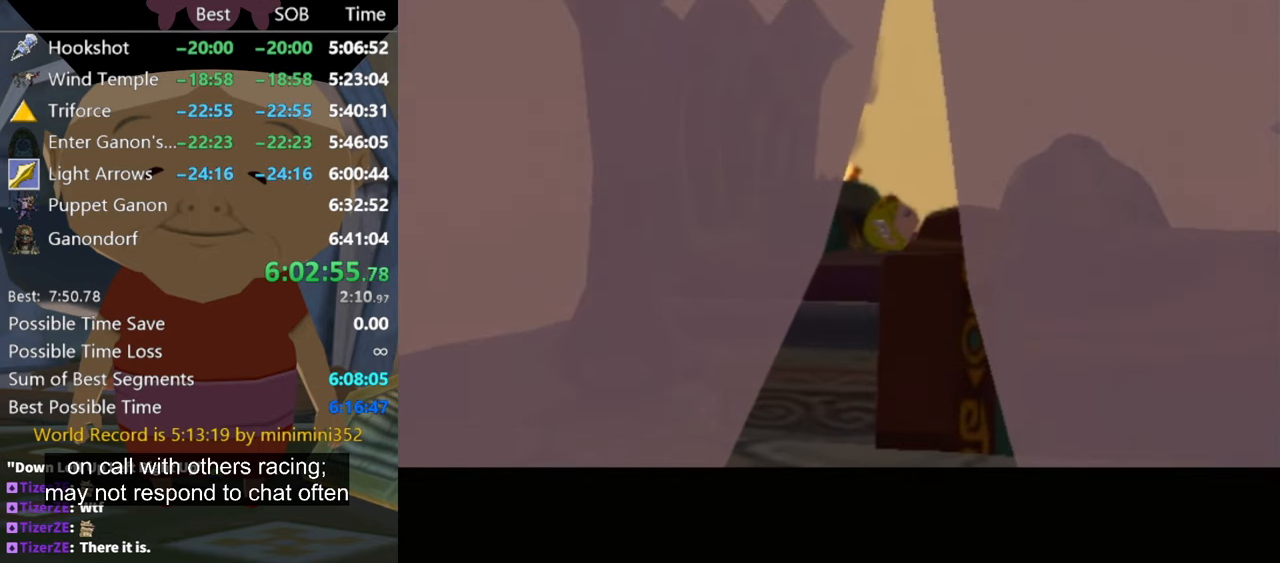
{"buttons": ["A"], "left_stick": "center", "right_stick": "center", "events": [[100, "A", "down"], [200, "A", "up"], [300, "A", "down"], [300, "B", "down"], [400, "A", "up"], [400, "B", "up"], [500, "A", "down"]]}
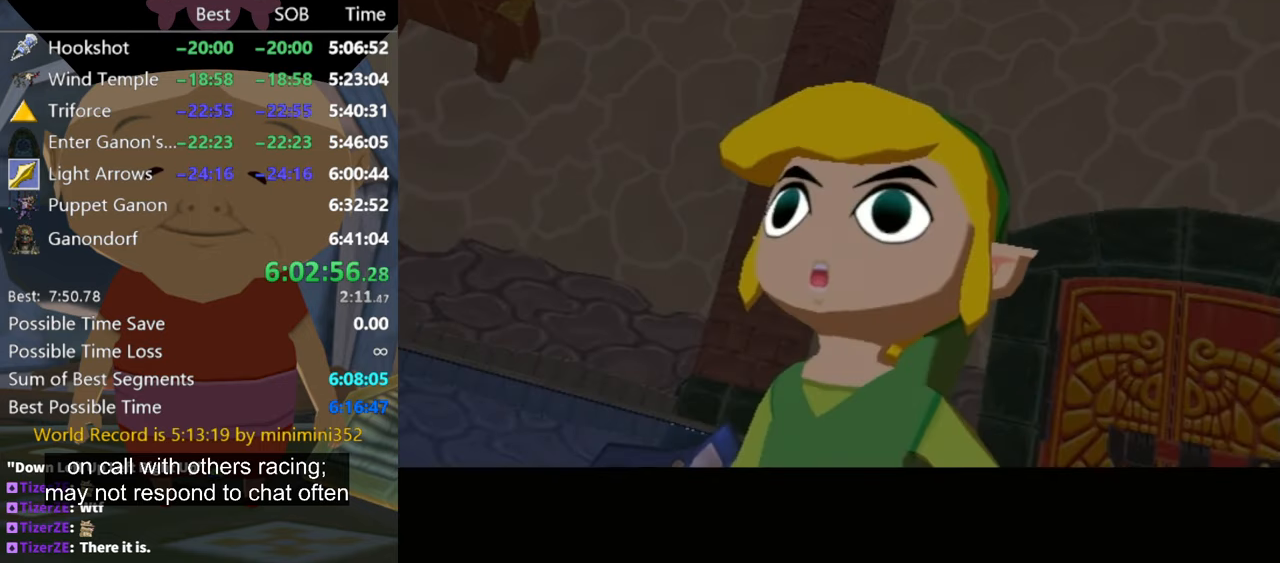
{"buttons": [], "left_stick": "center", "right_stick": "center", "events": [[67, "B", "down"], [100, "A", "up"], [267, "A", "down"], [333, "B", "up"], [367, "A", "up"]]}
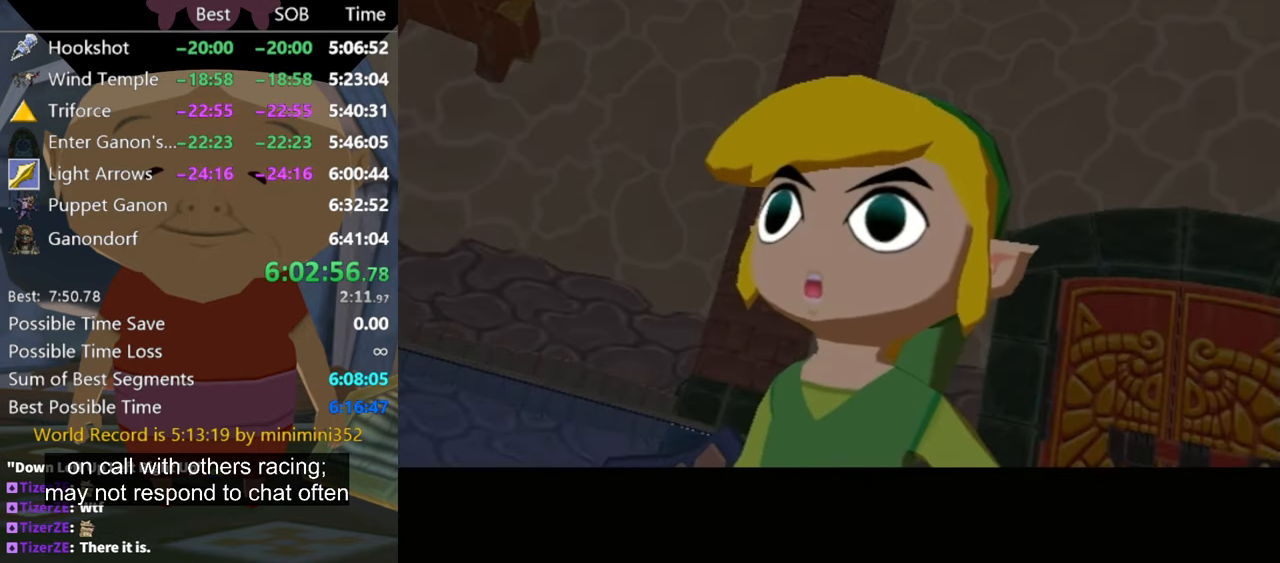
{"buttons": [], "left_stick": "center", "right_stick": "center", "events": []}
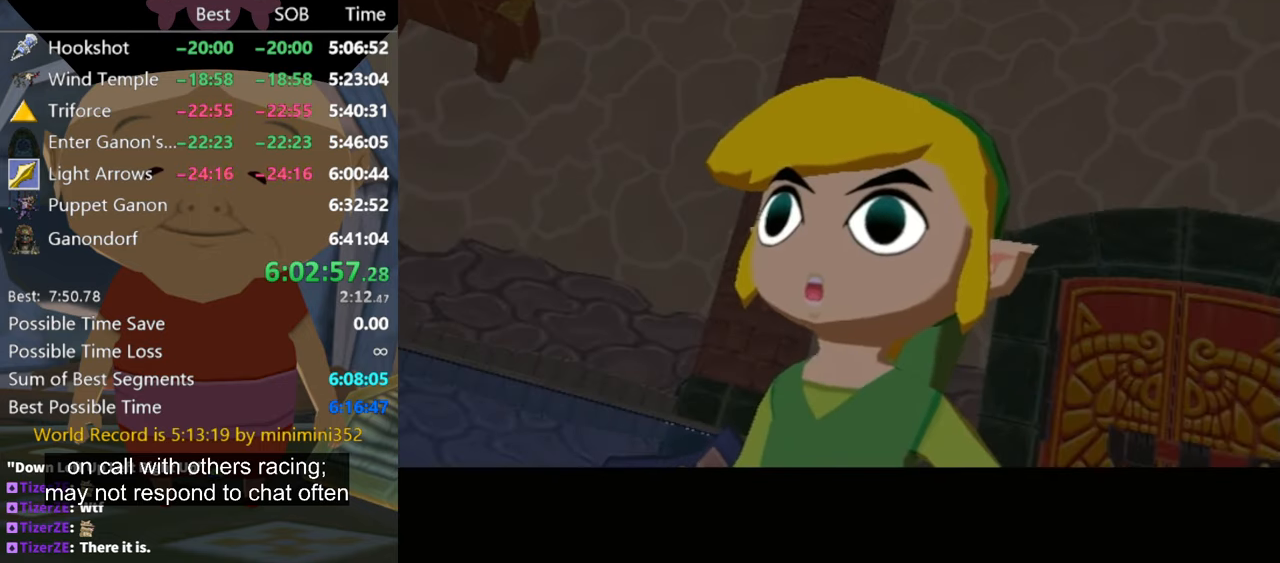
{"buttons": ["A"], "left_stick": "center", "right_stick": "center", "events": [[433, "A", "down"]]}
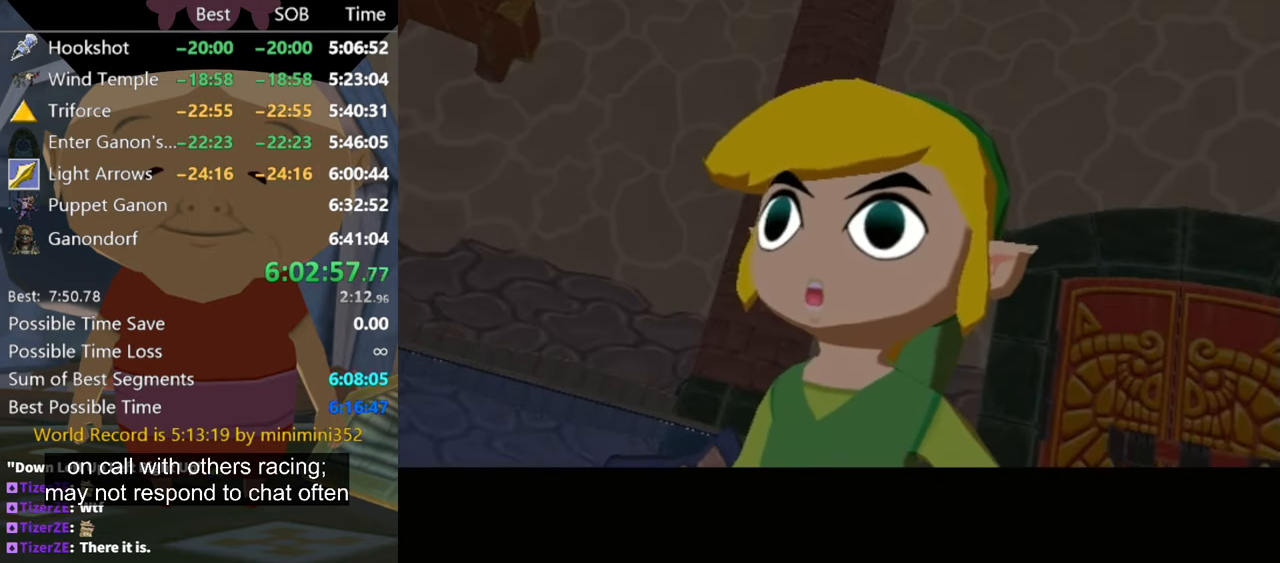
{"buttons": ["A"], "left_stick": "center", "right_stick": "center", "events": [[67, "B", "down"], [100, "A", "up"], [133, "A", "down"], [233, "B", "up"]]}
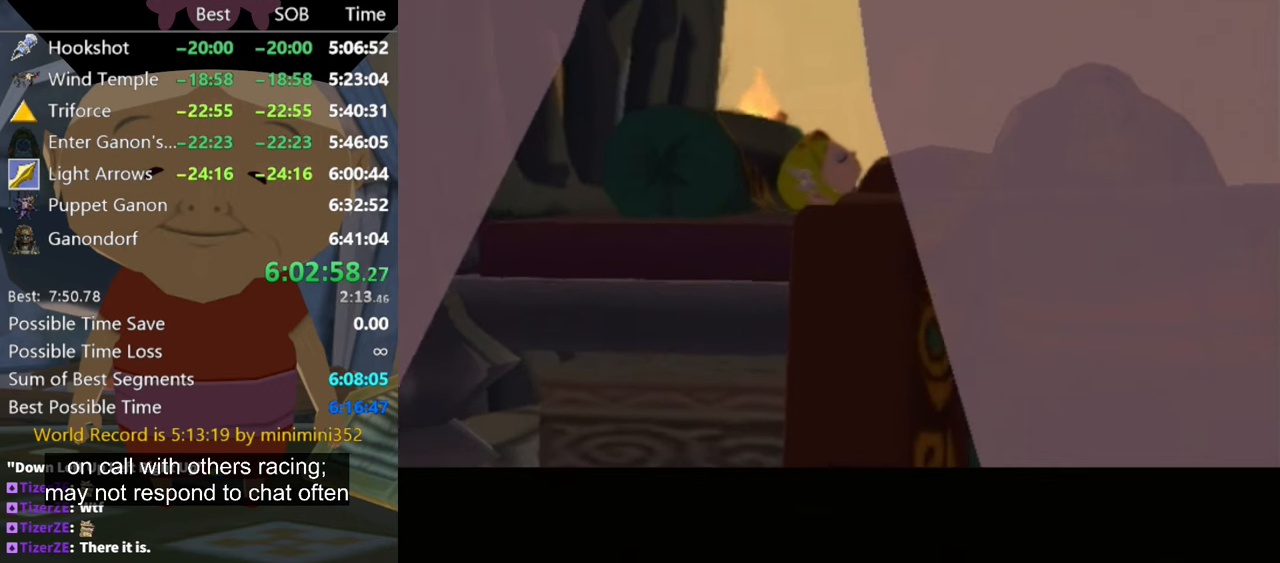
{"buttons": [], "left_stick": "center", "right_stick": "center", "events": [[33, "A", "up"], [100, "A", "down"], [200, "B", "down"], [266, "A", "up"], [366, "A", "down"], [366, "B", "up"], [433, "A", "up"]]}
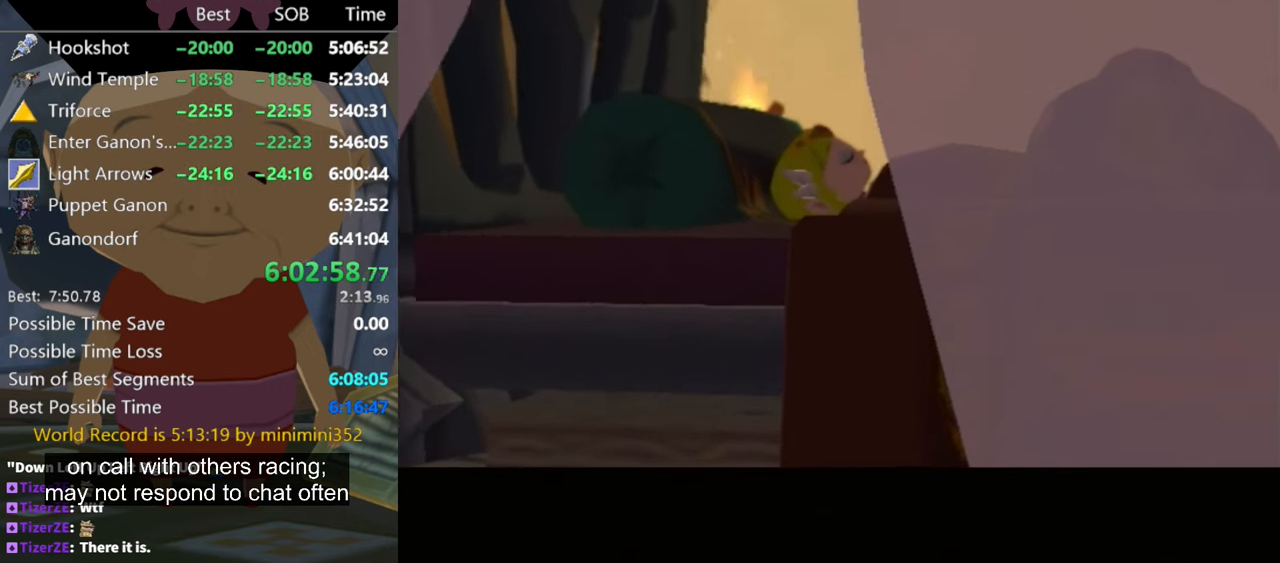
{"buttons": [], "left_stick": "center", "right_stick": "center", "events": [[33, "A", "down"], [166, "A", "up"], [233, "A", "down"], [266, "B", "down"], [300, "A", "up"], [300, "B", "up"]]}
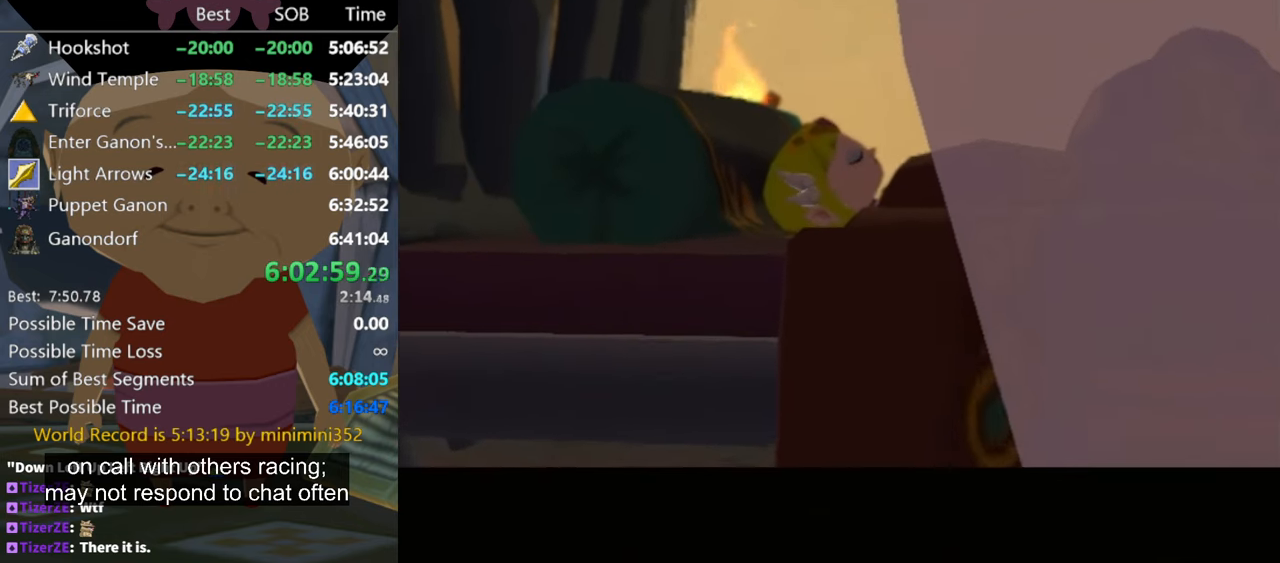
{"buttons": [], "left_stick": "center", "right_stick": "center", "events": []}
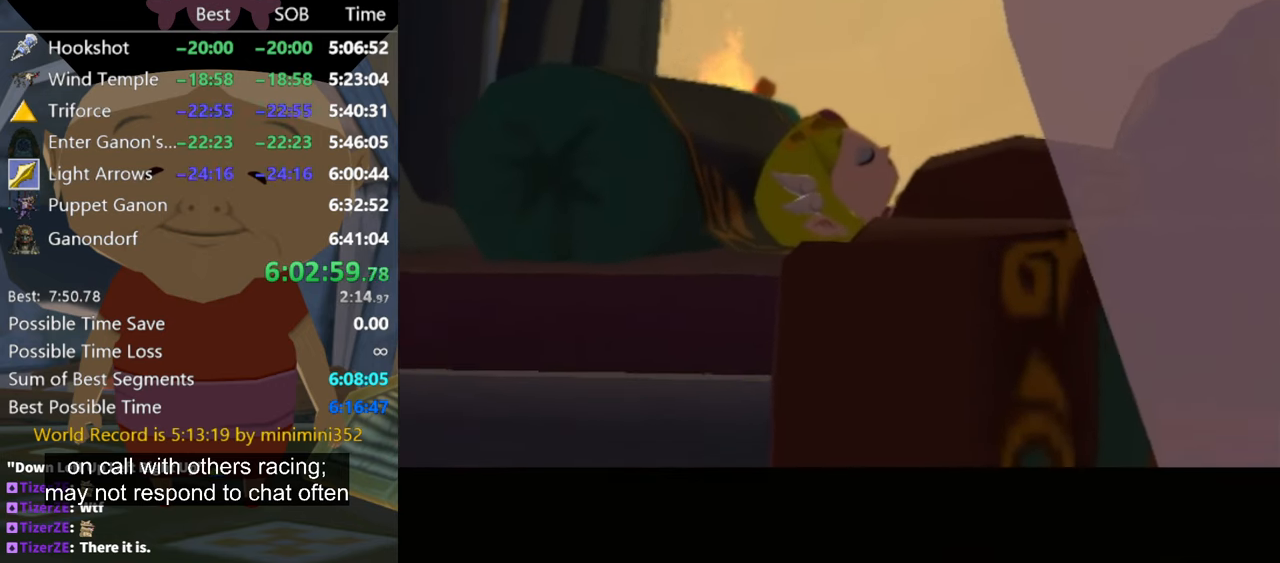
{"buttons": [], "left_stick": "center", "right_stick": "center", "events": []}
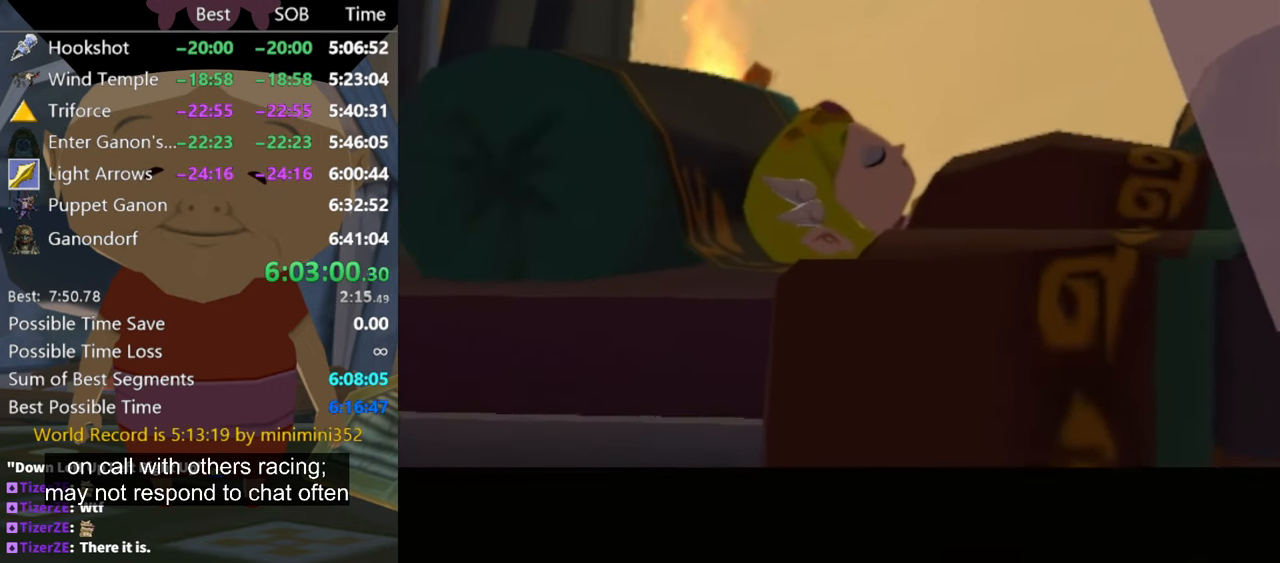
{"buttons": [], "left_stick": "center", "right_stick": "center", "events": []}
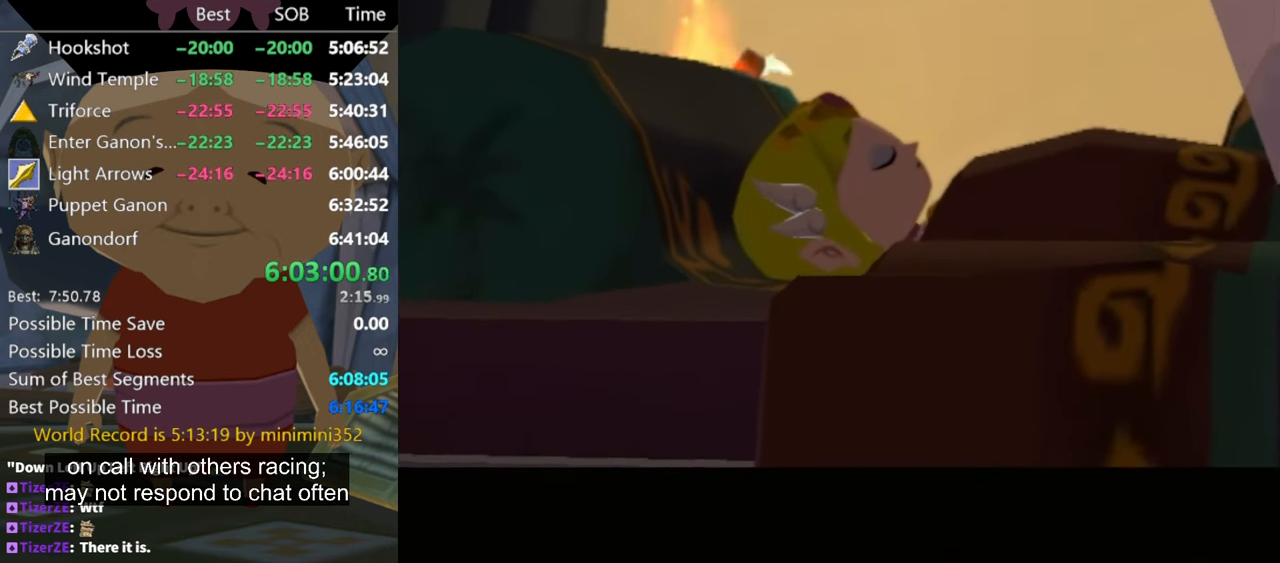
{"buttons": ["A", "B"], "left_stick": "center", "right_stick": "center", "events": [[266, "A", "down"], [266, "B", "down"], [366, "A", "up"], [366, "B", "up"], [500, "A", "down"], [500, "B", "down"]]}
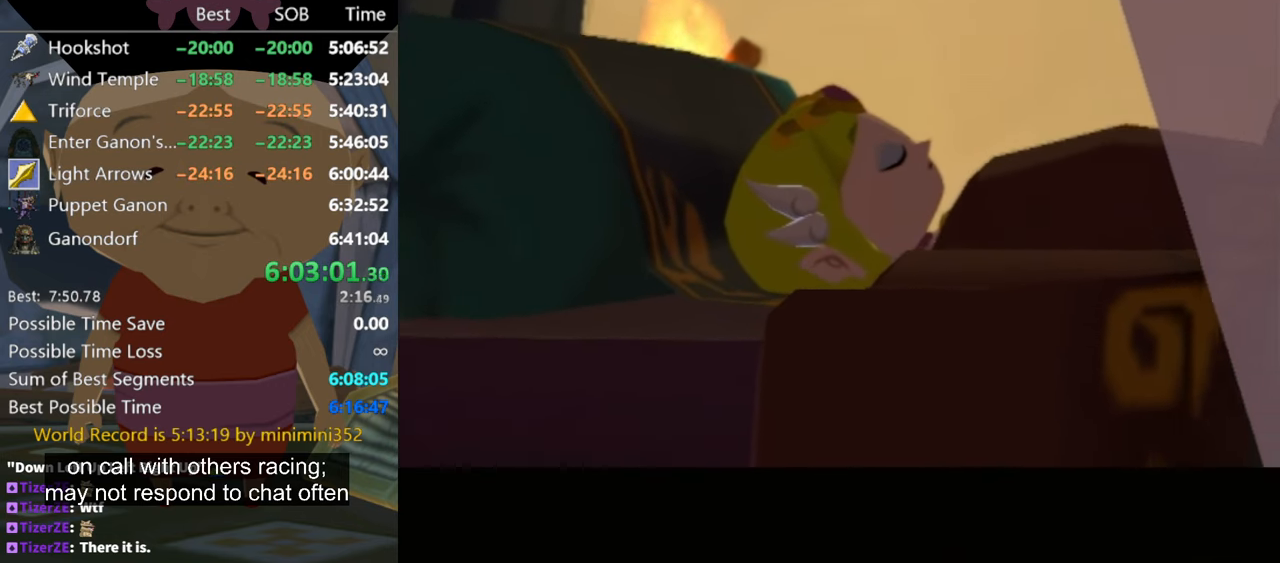
{"buttons": [], "left_stick": "center", "right_stick": "center", "events": [[66, "A", "up"], [66, "B", "up"], [166, "A", "down"], [166, "B", "down"], [266, "A", "up"], [266, "B", "up"], [366, "A", "down"], [466, "A", "up"]]}
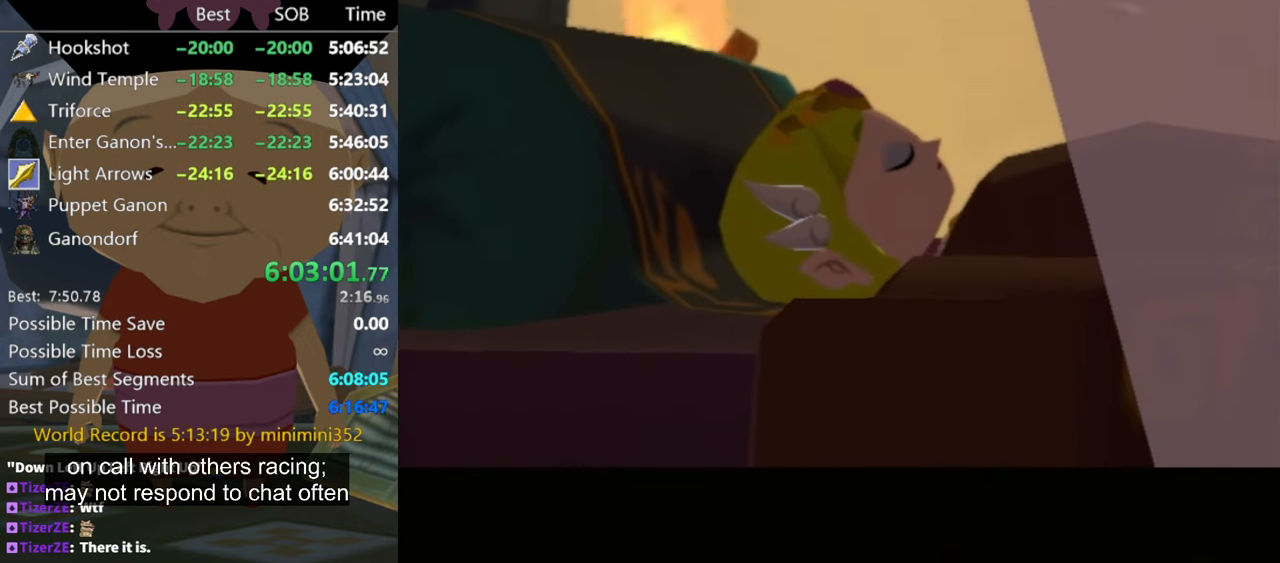
{"buttons": [], "left_stick": "center", "right_stick": "center", "events": [[33, "A", "down"], [66, "B", "down"], [100, "B", "up"], [133, "A", "up"], [200, "A", "down"], [200, "B", "down"], [300, "A", "up"], [300, "B", "up"], [366, "A", "down"], [400, "B", "down"], [466, "A", "up"], [466, "B", "up"]]}
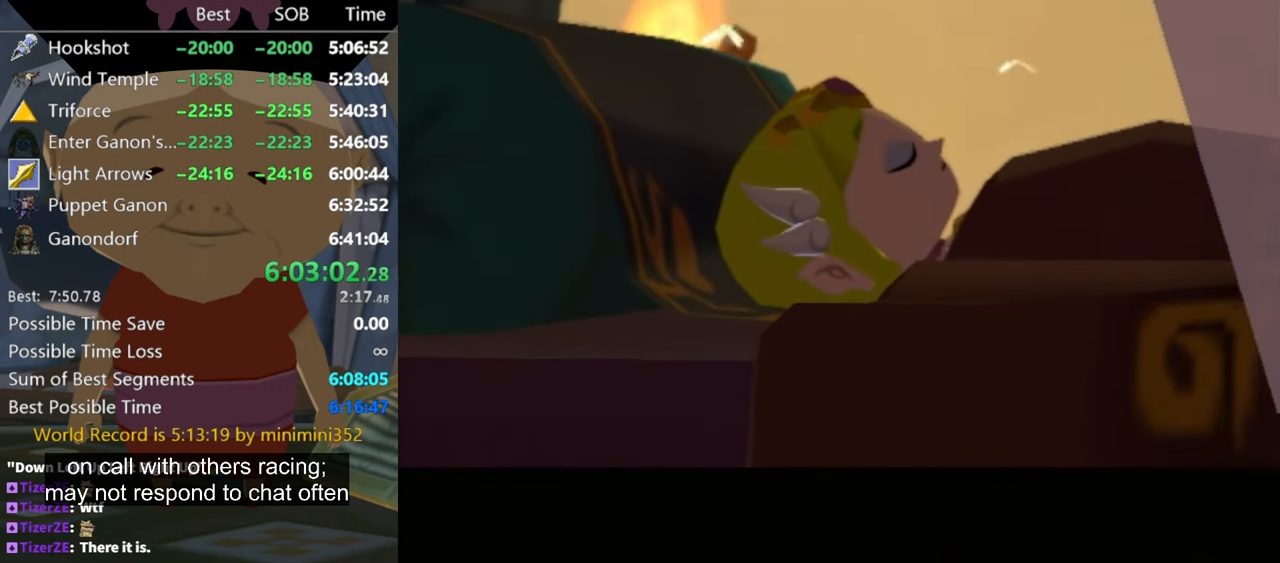
{"buttons": [], "left_stick": "center", "right_stick": "center", "events": [[66, "A", "down"], [66, "B", "down"], [166, "A", "up"], [166, "B", "up"], [266, "B", "down"], [300, "A", "down"], [366, "A", "up"], [366, "B", "up"]]}
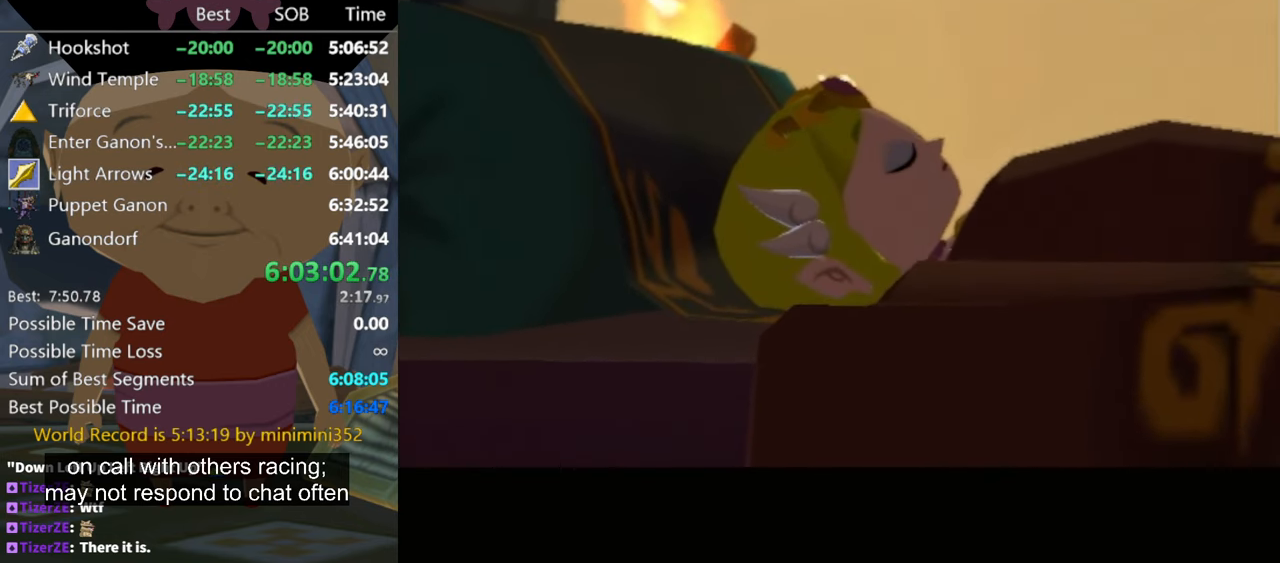
{"buttons": [], "left_stick": "center", "right_stick": "center", "events": [[466, "B", "down"], [500, "B", "up"]]}
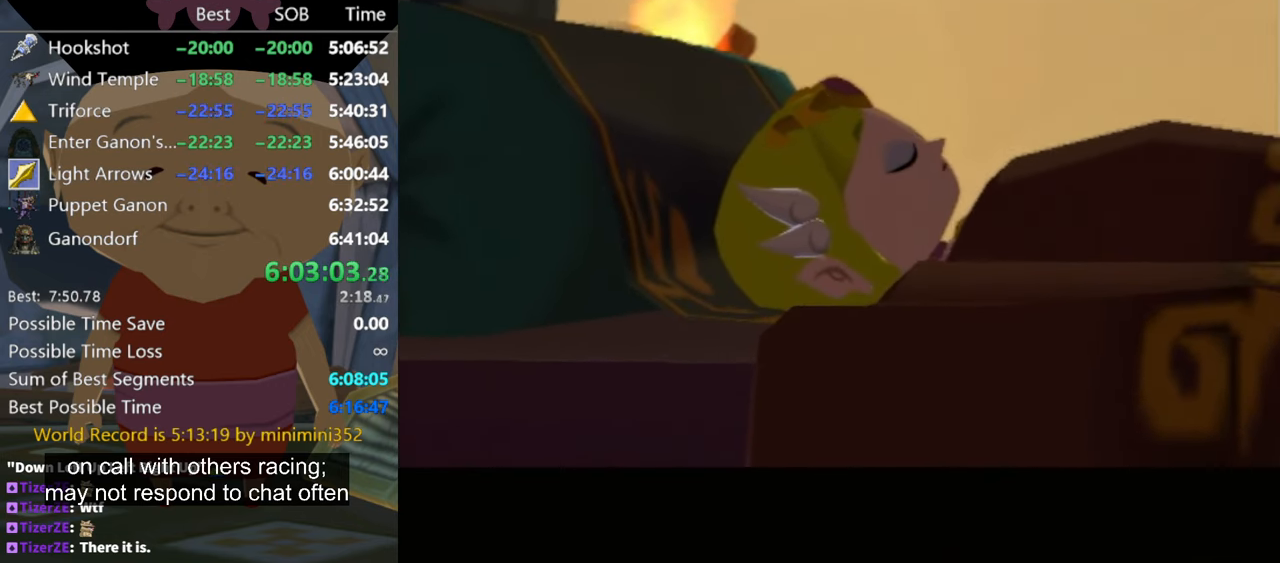
{"buttons": ["A", "B"], "left_stick": "center", "right_stick": "center", "events": [[133, "A", "down"], [133, "B", "down"], [234, "A", "up"], [234, "B", "up"], [300, "A", "down"], [367, "A", "up"], [434, "A", "down"], [467, "B", "down"]]}
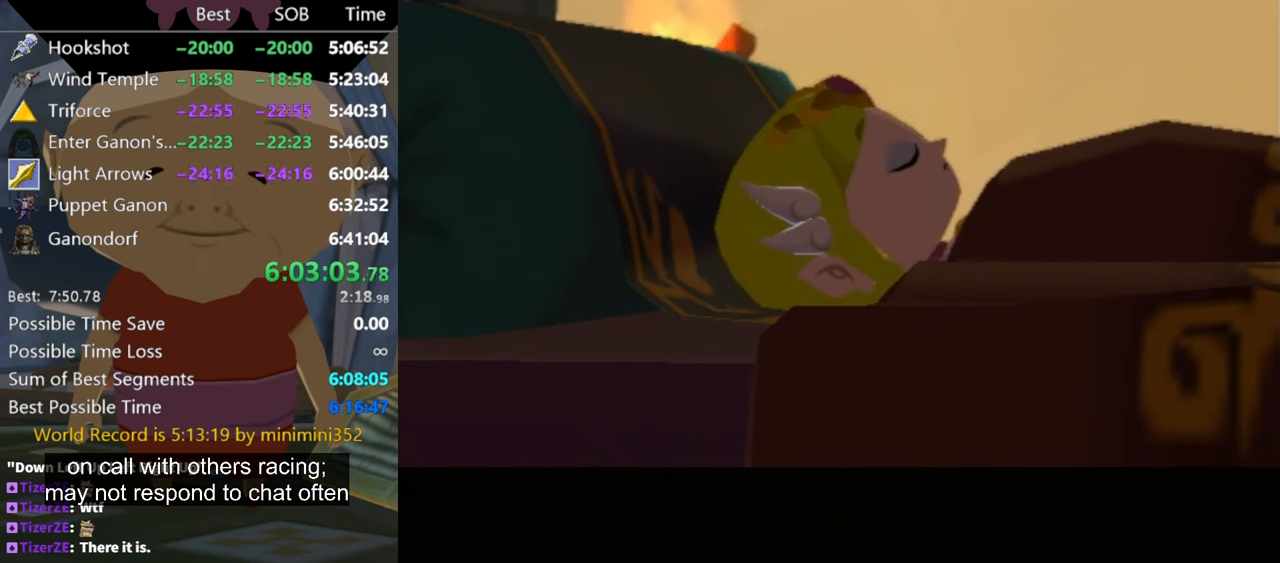
{"buttons": [], "left_stick": "center", "right_stick": "center", "events": [[34, "A", "up"], [34, "B", "up"], [100, "A", "down"], [100, "B", "down"], [167, "B", "up"], [200, "A", "up"], [267, "A", "down"], [267, "B", "down"], [334, "A", "up"], [334, "B", "up"], [434, "A", "down"], [434, "B", "down"], [500, "A", "up"], [500, "B", "up"]]}
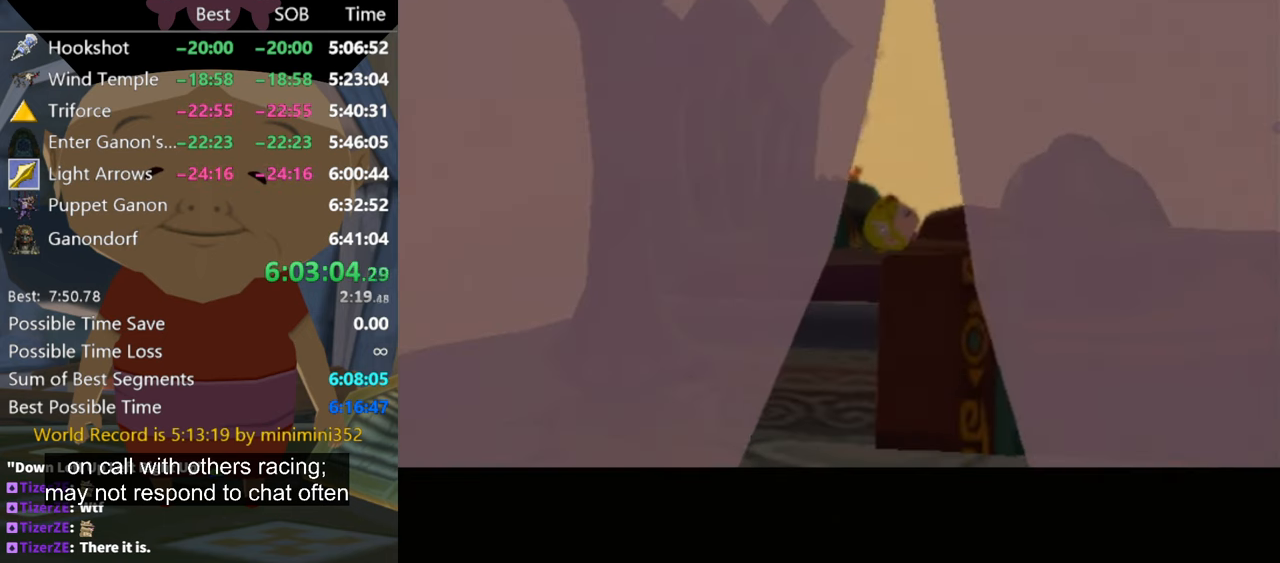
{"buttons": ["A", "B"], "left_stick": "center", "right_stick": "center", "events": [[100, "A", "down"], [100, "B", "down"], [167, "B", "up"], [200, "A", "up"], [267, "A", "down"], [267, "B", "down"], [334, "A", "up"], [334, "B", "up"], [434, "A", "down"], [434, "B", "down"]]}
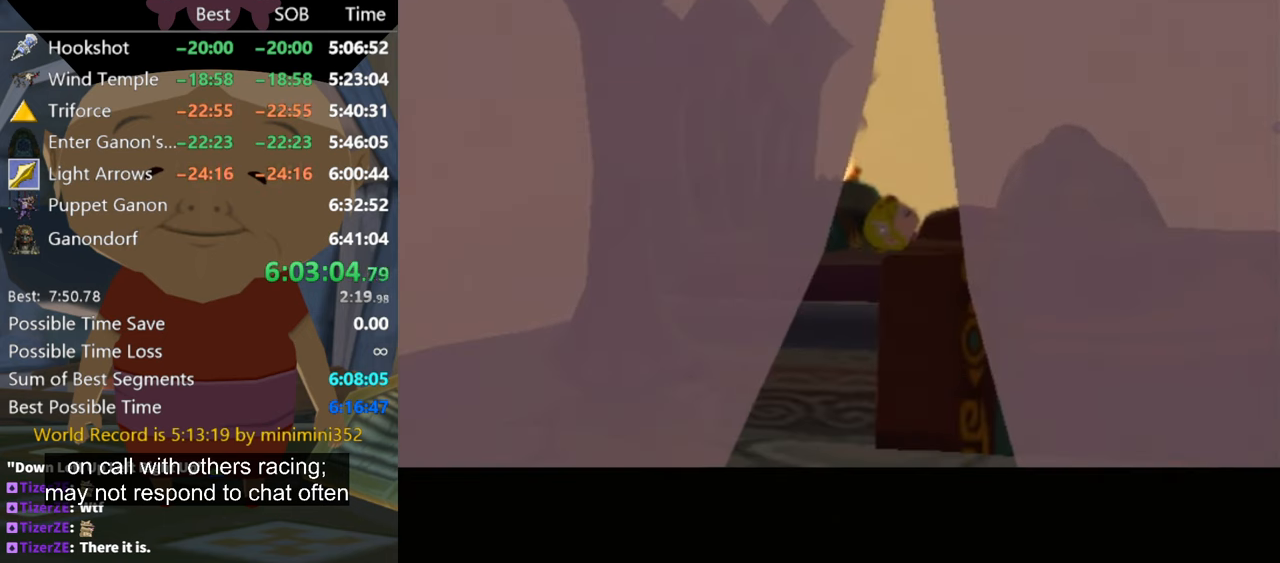
{"buttons": ["A", "B"], "left_stick": "center", "right_stick": "center", "events": [[34, "A", "up"], [34, "B", "up"], [134, "A", "down"], [134, "B", "down"], [200, "A", "up"], [200, "B", "up"], [300, "A", "down"], [300, "B", "down"], [400, "A", "up"], [400, "B", "up"], [467, "A", "down"], [467, "B", "down"]]}
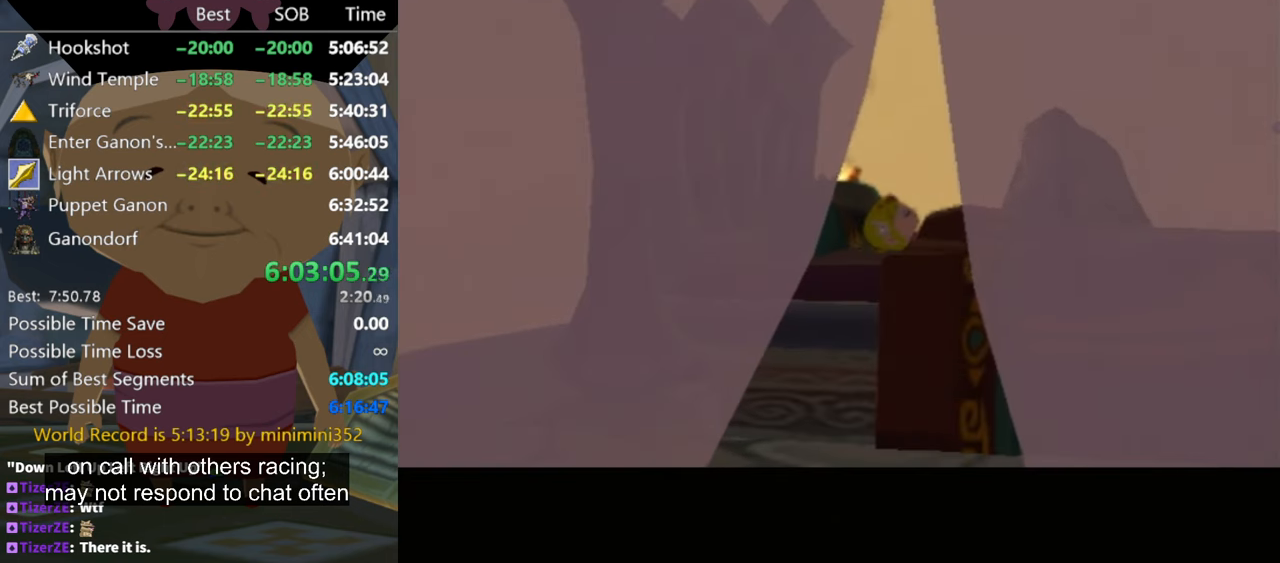
{"buttons": [], "left_stick": "center", "right_stick": "center", "events": [[67, "A", "up"], [67, "B", "up"], [167, "A", "down"], [167, "B", "down"], [267, "A", "up"], [267, "B", "up"], [367, "A", "down"], [367, "B", "down"], [434, "A", "up"], [434, "B", "up"]]}
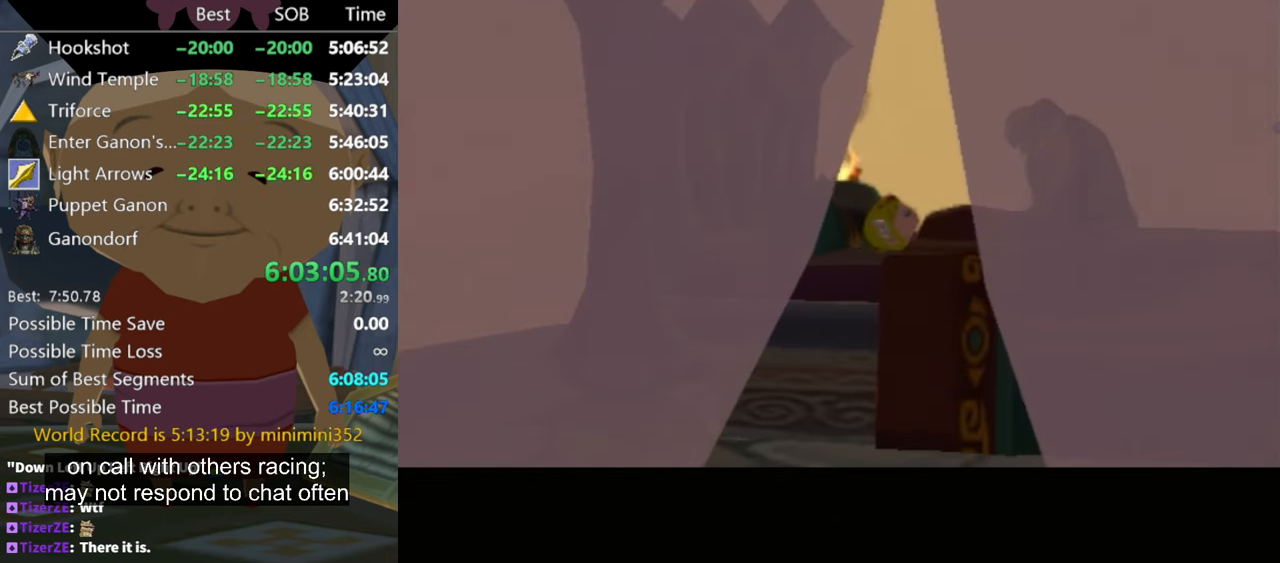
{"buttons": ["A", "B"], "left_stick": "center", "right_stick": "center", "events": [[67, "A", "down"], [67, "B", "down"], [134, "A", "up"], [134, "B", "up"], [267, "A", "down"], [300, "B", "down"], [334, "A", "up"], [334, "B", "up"], [434, "A", "down"], [434, "B", "down"]]}